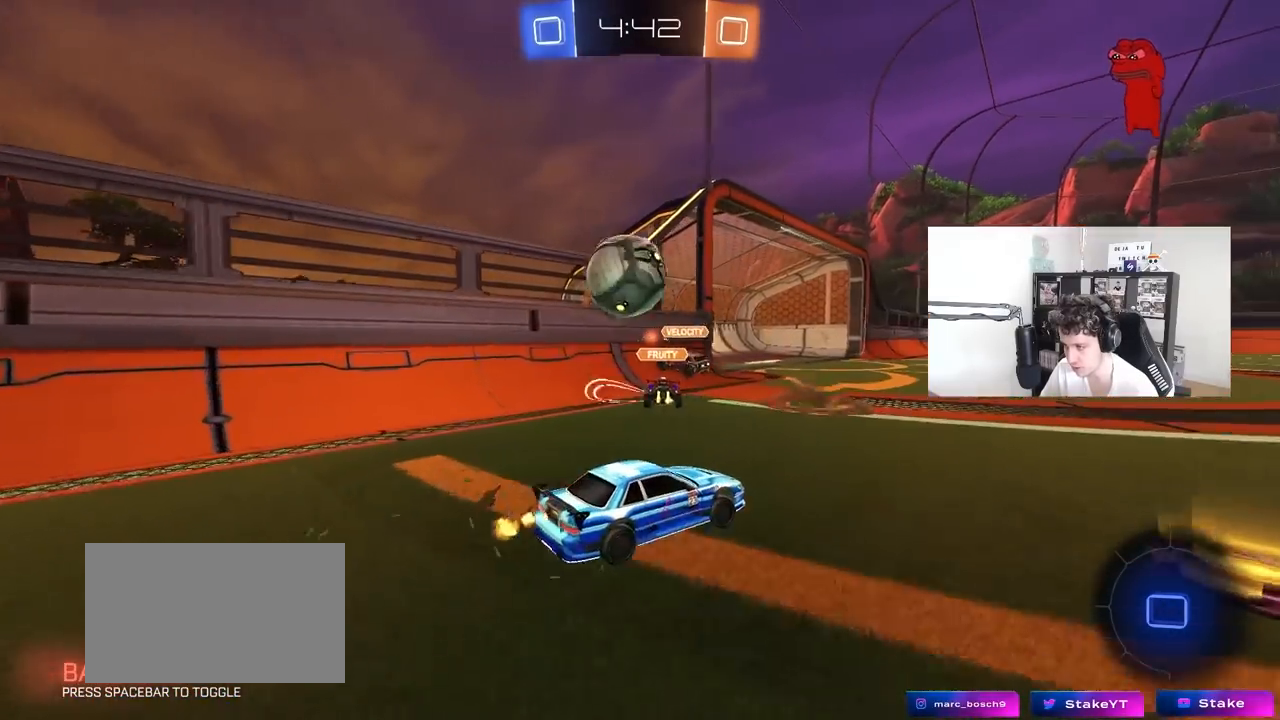
Gameplay with keyboard and mouse; each line is a JSON object with the keys and mouse buttons held at the frame after it. "events" lists presses ("down") and releases ("up") of "1", "2", "3", "4", "5", "a", "alt", "c", "caps_lock", "ctrl", "d", "e", "f", "g", "q", "r", "s", "shift", "space", "t", "tab", "v", "w", "x", "z", "mouse_left", "mouse_wheel" and "mouse_right" between this image and that frame as [ms after this image, input, new state], when the widget could be followed in between. "mouse_left", "mouse_wheel", "mouse_right" = the "left", "wheel", "right" buttons of the "mouse" list. No other keys are recorded. "wheel" means that the mouse wheel is clicked or scrolled. "mouse_move" is the direction in which the mouse moves at that frame (one of eight, or "still"), when it could be read.
{"keys": ["d", "s", "shift"], "mouse": [], "mouse_move": "still", "events": [[33, "d", "up"], [67, "a", "down"], [167, "mouse_left", "down"], [167, "mouse_right", "down"], [267, "a", "up"], [267, "mouse_right", "up"], [267, "space", "down"], [300, "d", "down"], [300, "mouse_right", "down"], [300, "shift", "down"], [400, "s", "down"], [400, "space", "up"], [400, "w", "up"], [450, "mouse_left", "up"], [500, "mouse_right", "up"]]}
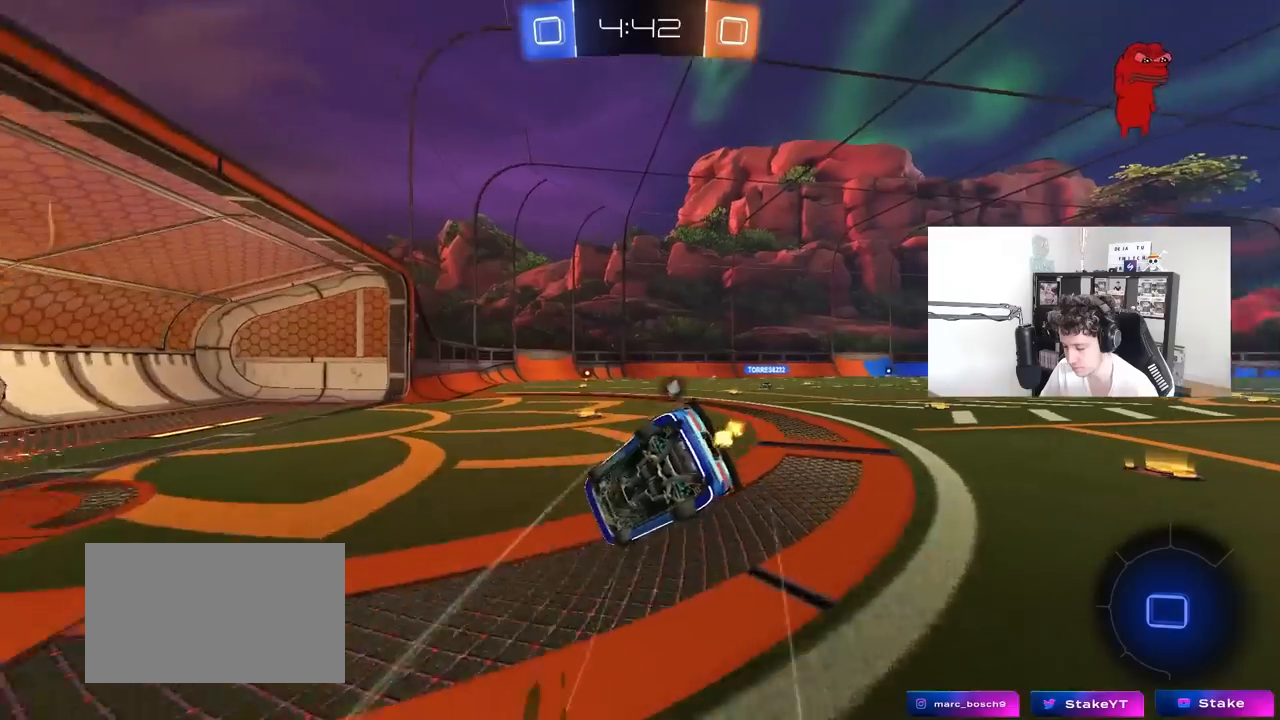
{"keys": ["d", "s", "shift"], "mouse": [], "mouse_move": "still", "events": [[283, "s", "up"], [467, "s", "down"]]}
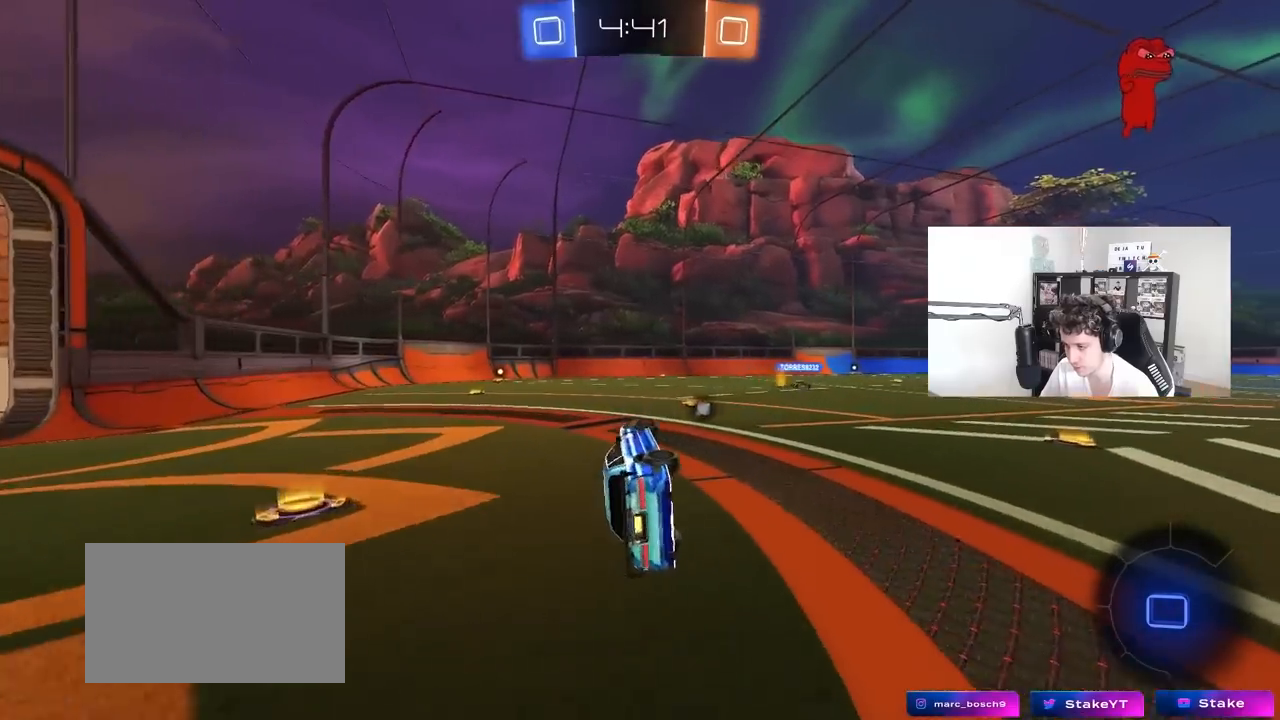
{"keys": ["a", "w"], "mouse": ["left"], "mouse_move": "still", "events": [[150, "s", "up"], [150, "shift", "up"], [250, "d", "up"], [300, "mouse_left", "down"], [383, "w", "down"], [433, "a", "down"]]}
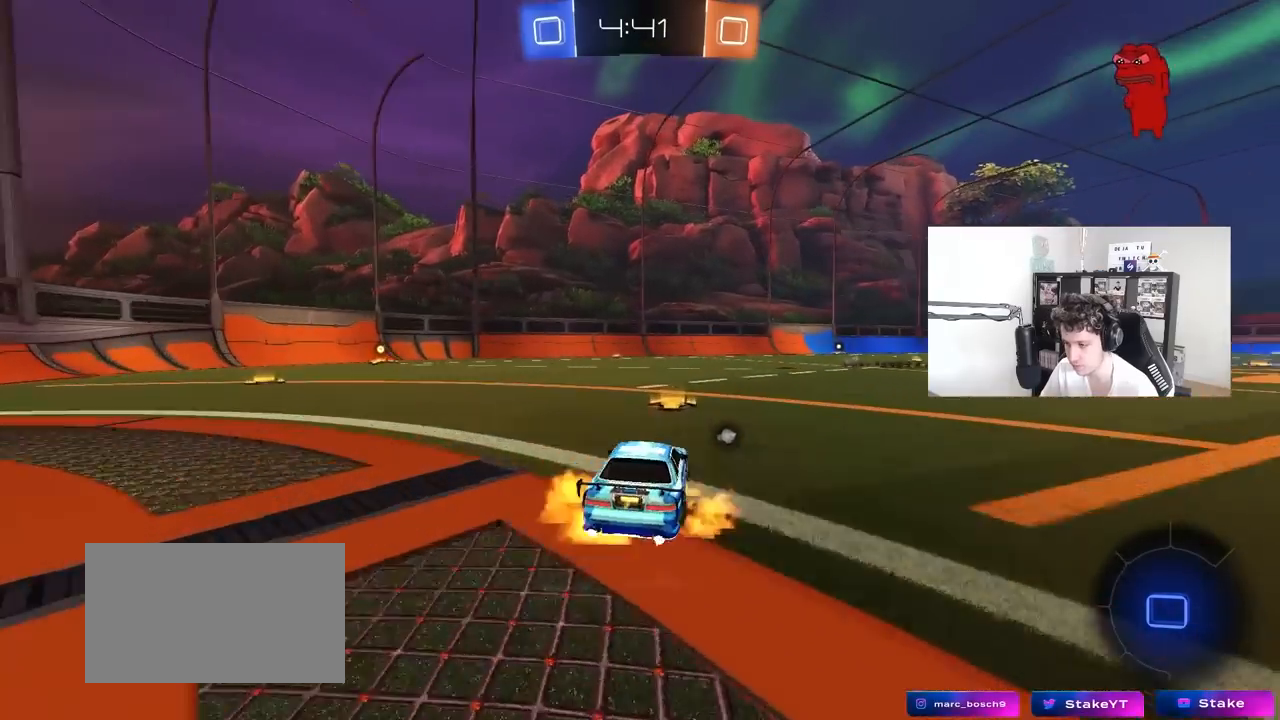
{"keys": ["d", "s", "shift"], "mouse": ["left"], "mouse_move": "still", "events": [[33, "a", "up"], [33, "mouse_right", "down"], [67, "d", "down"], [67, "mouse_right", "up"], [117, "shift", "down"], [167, "mouse_right", "down"], [217, "s", "down"], [217, "w", "up"], [350, "mouse_right", "up"]]}
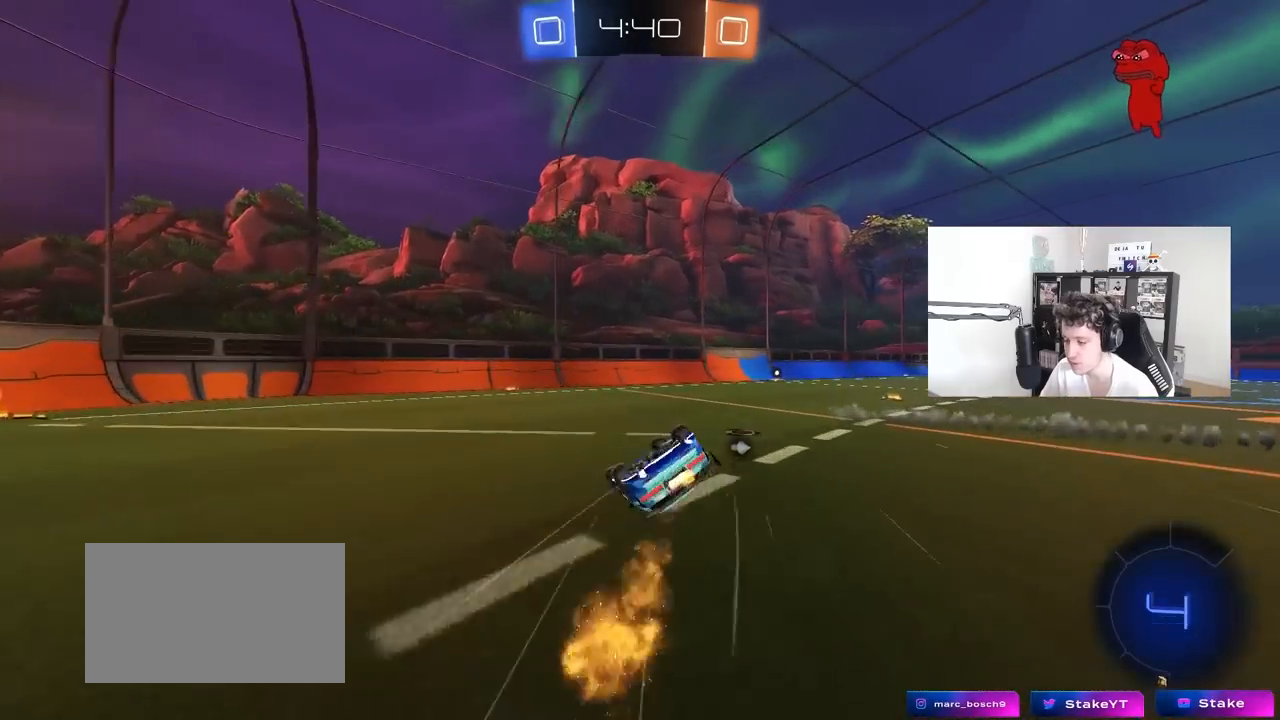
{"keys": ["d", "space"], "mouse": [], "mouse_move": "still", "events": [[133, "s", "up"], [183, "mouse_left", "up"], [233, "s", "down"], [333, "space", "down"], [367, "mouse_left", "down"], [417, "s", "up"], [467, "shift", "up"], [500, "mouse_left", "up"]]}
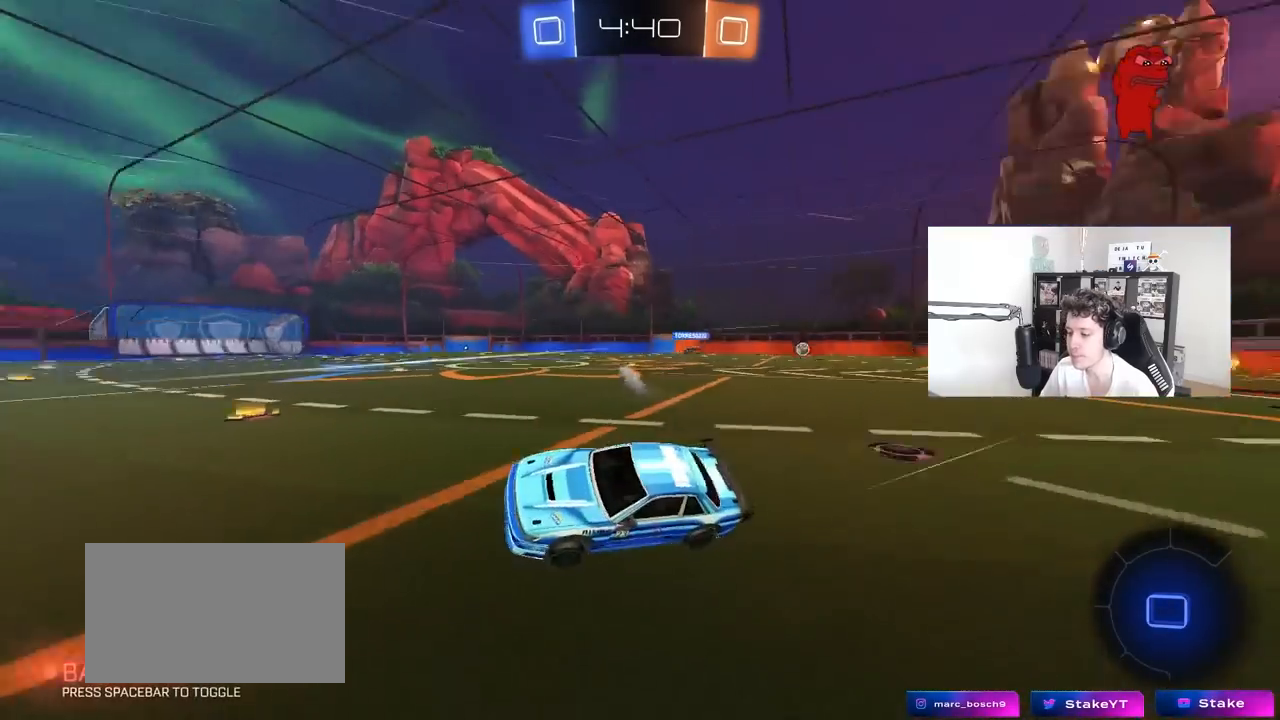
{"keys": ["space", "w"], "mouse": [], "mouse_move": "still", "events": [[17, "d", "up"], [17, "space", "up"], [150, "w", "down"], [383, "space", "down"]]}
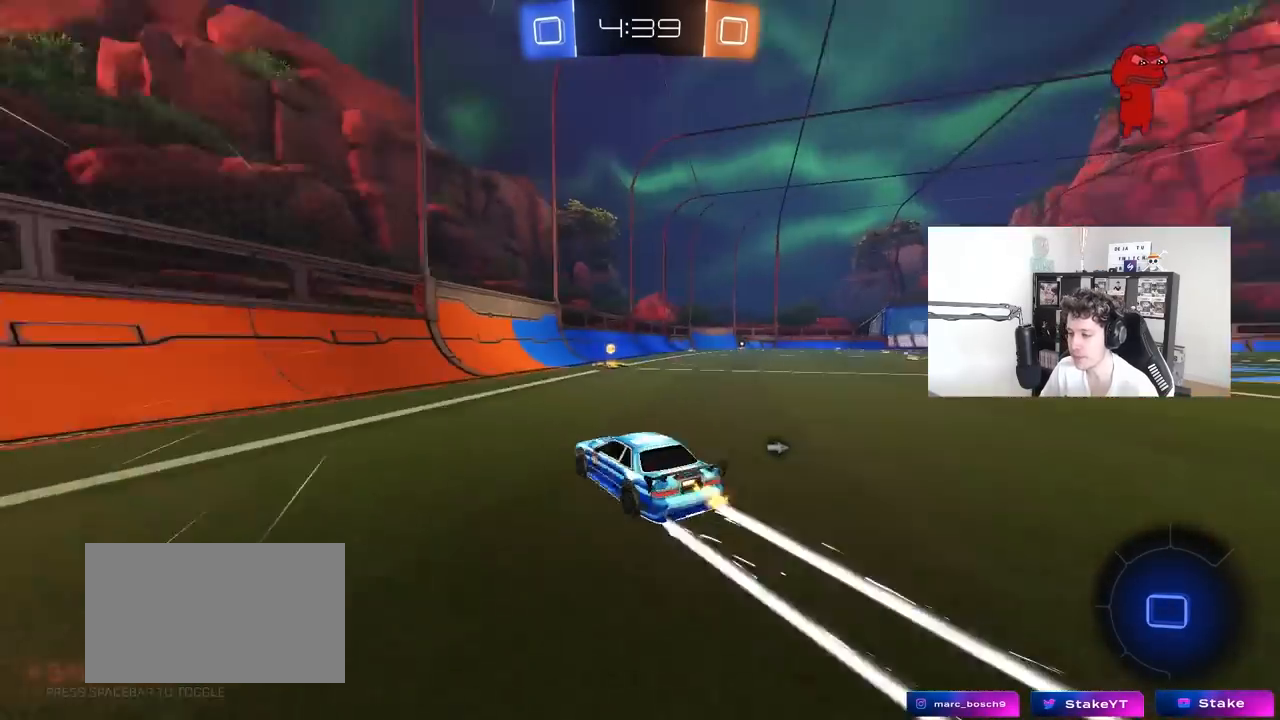
{"keys": ["d", "w"], "mouse": [], "mouse_move": "still", "events": [[33, "space", "up"], [117, "d", "down"], [217, "d", "up"], [267, "d", "down"], [267, "space", "down"], [350, "shift", "down"], [400, "space", "up"], [450, "shift", "up"]]}
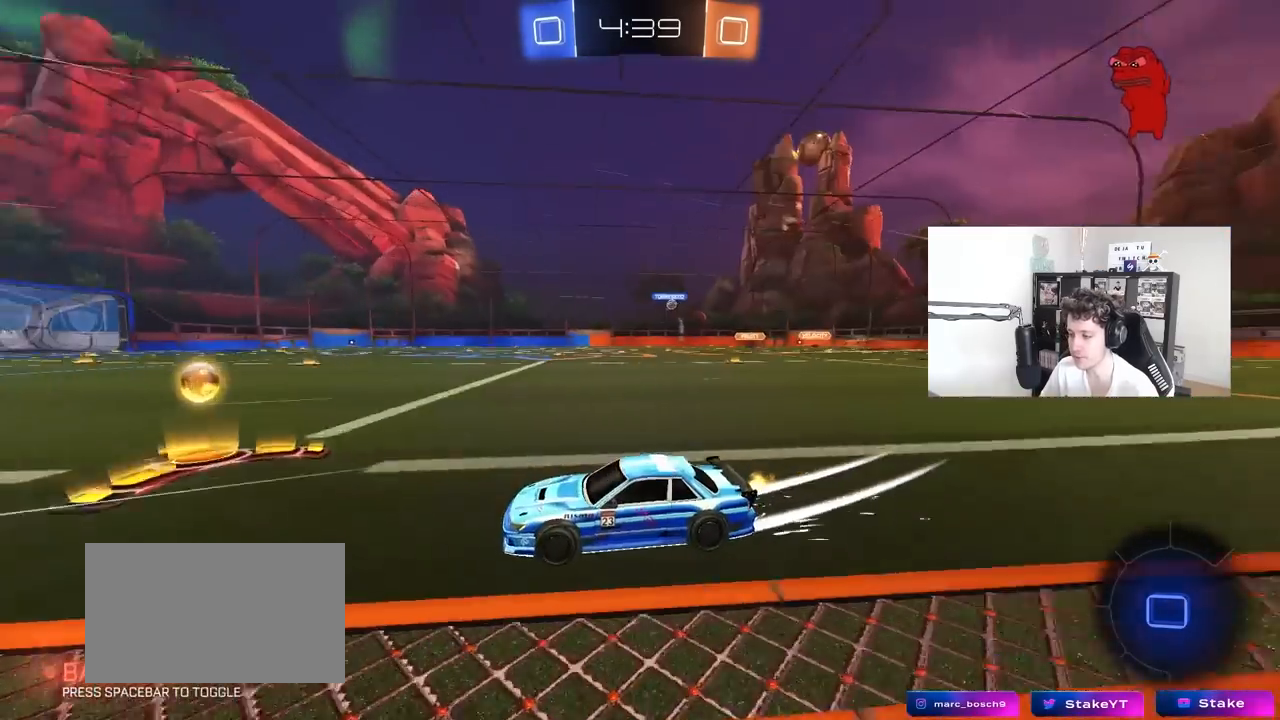
{"keys": ["d", "w"], "mouse": ["left"], "mouse_move": "still", "events": [[50, "mouse_left", "down"]]}
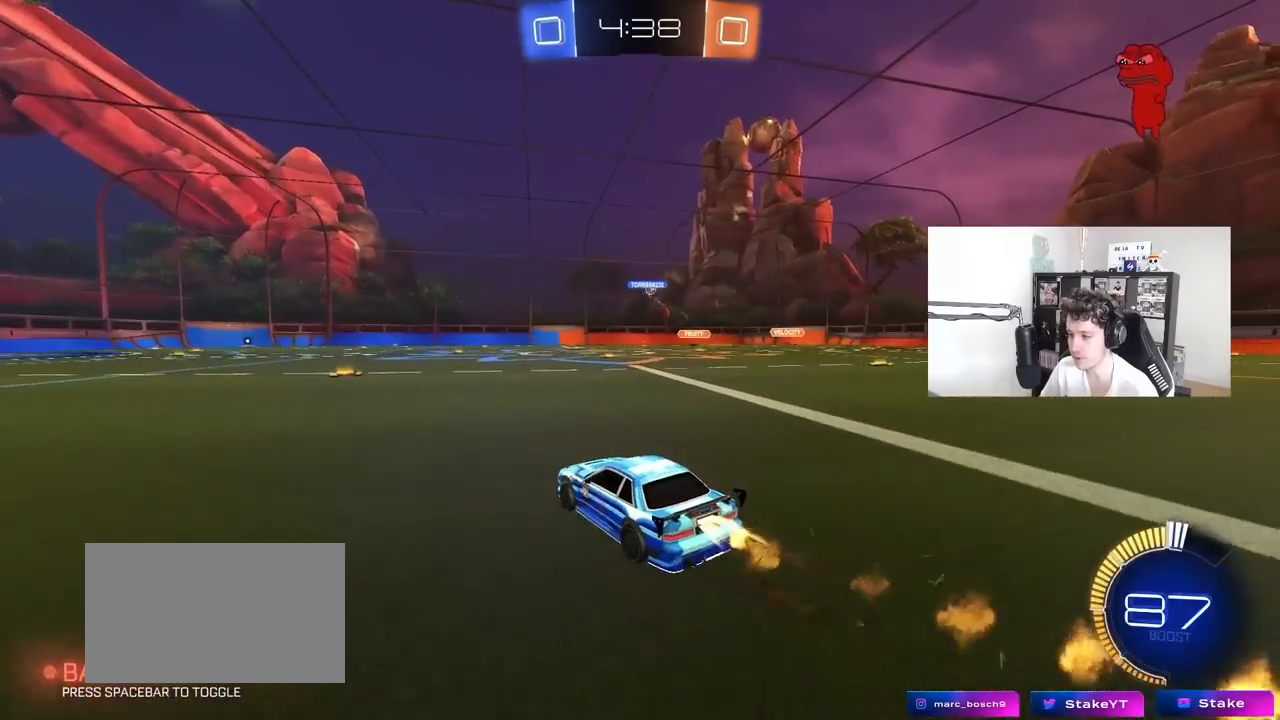
{"keys": ["w"], "mouse": [], "mouse_move": "still", "events": [[67, "d", "up"], [100, "mouse_left", "up"], [250, "d", "down"], [483, "d", "up"]]}
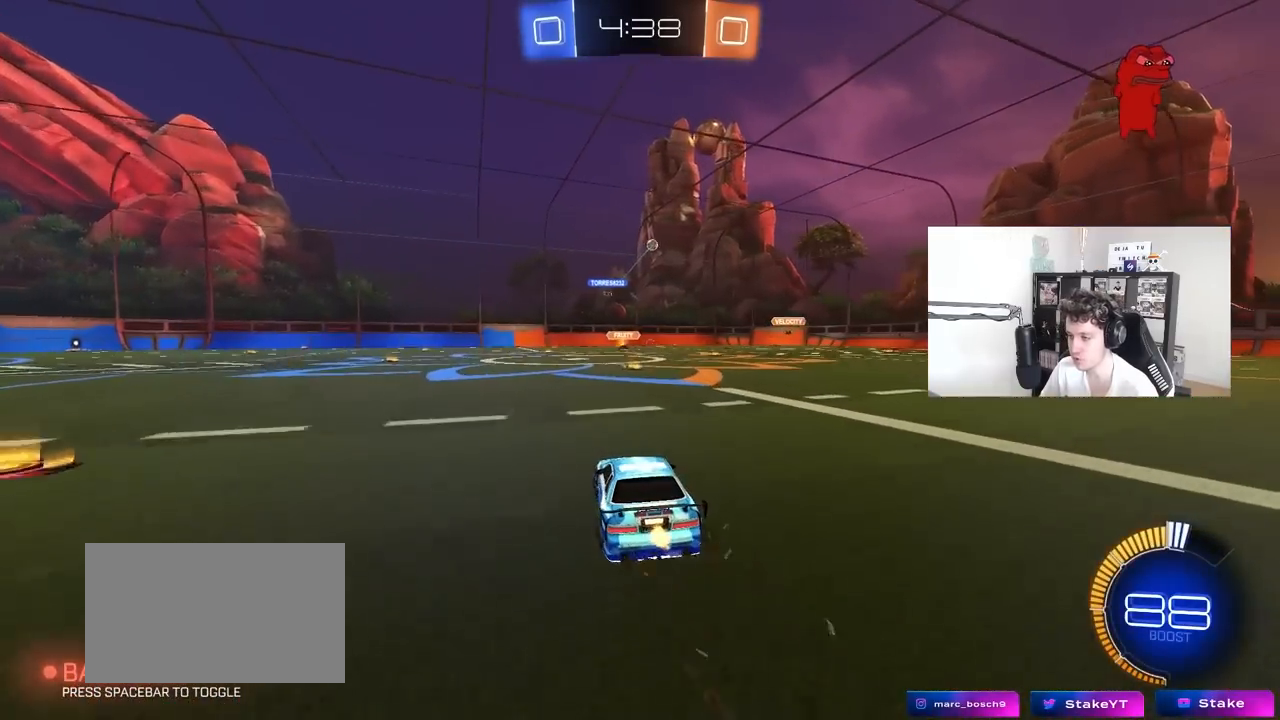
{"keys": ["a", "shift", "w"], "mouse": [], "mouse_move": "still", "events": [[217, "d", "down"], [300, "d", "up"], [500, "a", "down"], [500, "shift", "down"]]}
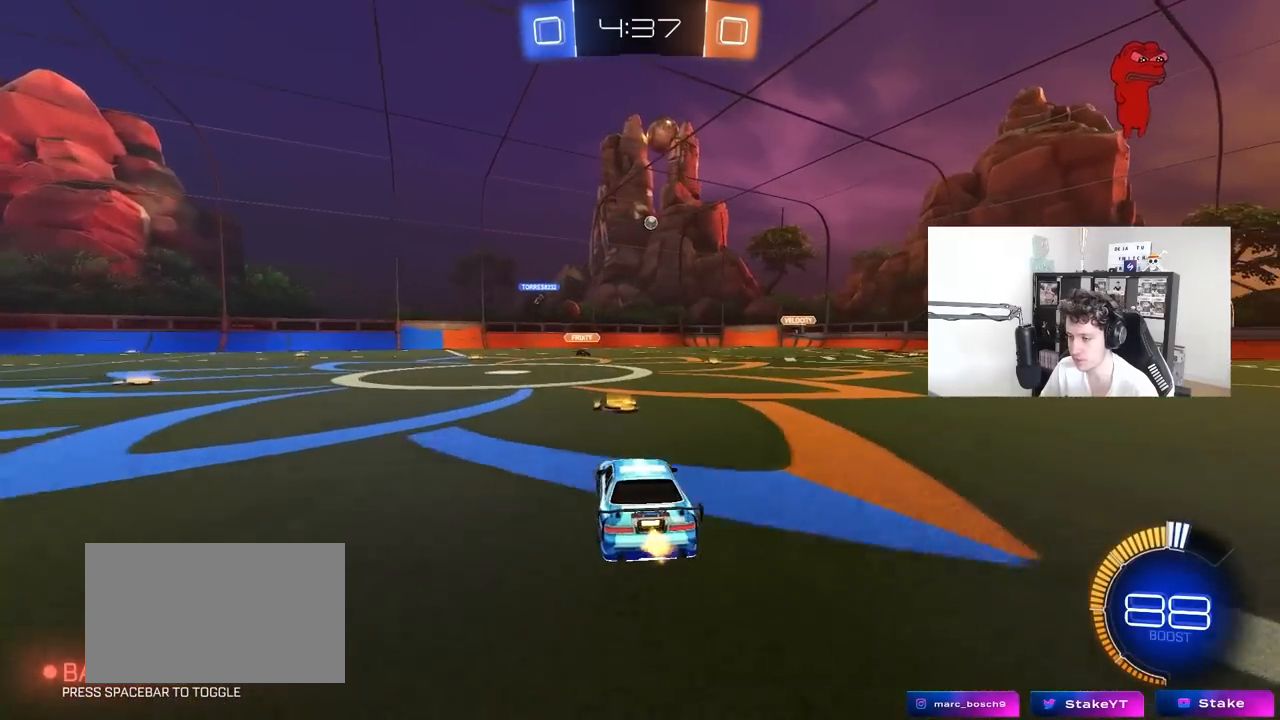
{"keys": ["w"], "mouse": [], "mouse_move": "still", "events": [[133, "shift", "up"], [233, "mouse_left", "down"], [417, "a", "up"], [467, "mouse_left", "up"]]}
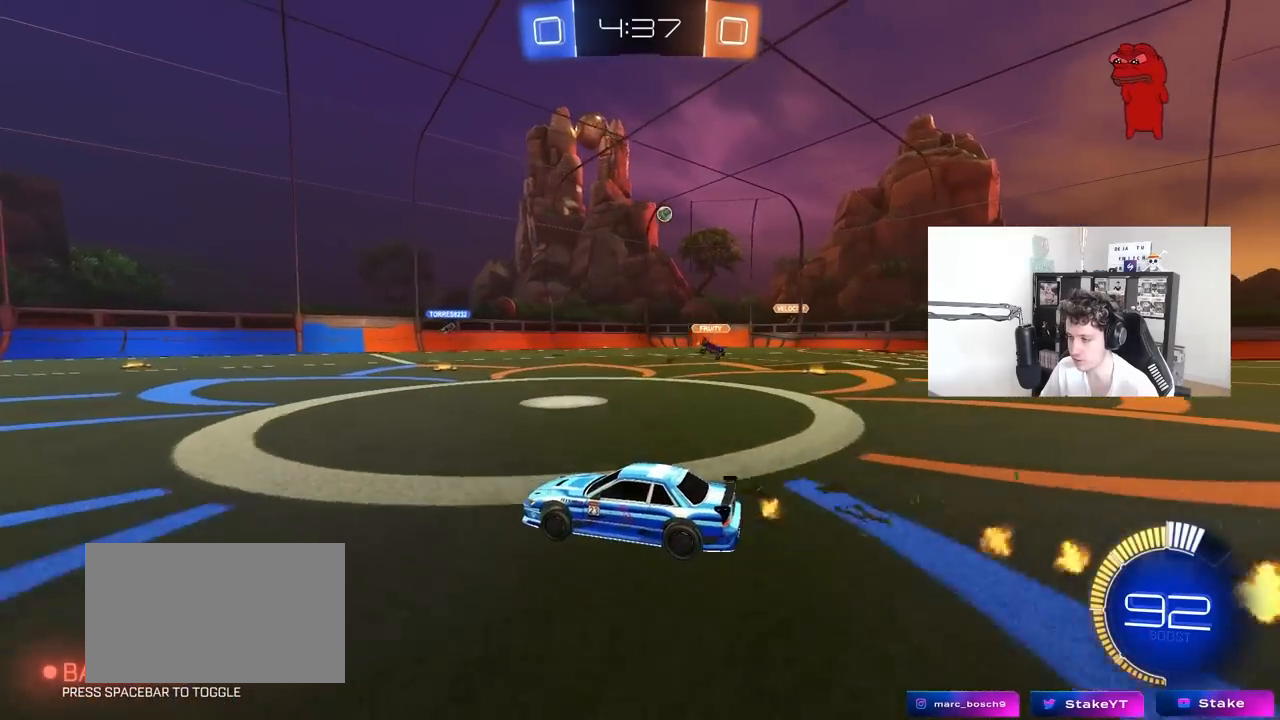
{"keys": ["d", "w"], "mouse": [], "mouse_move": "still", "events": [[250, "a", "down"], [333, "a", "up"], [383, "d", "down"]]}
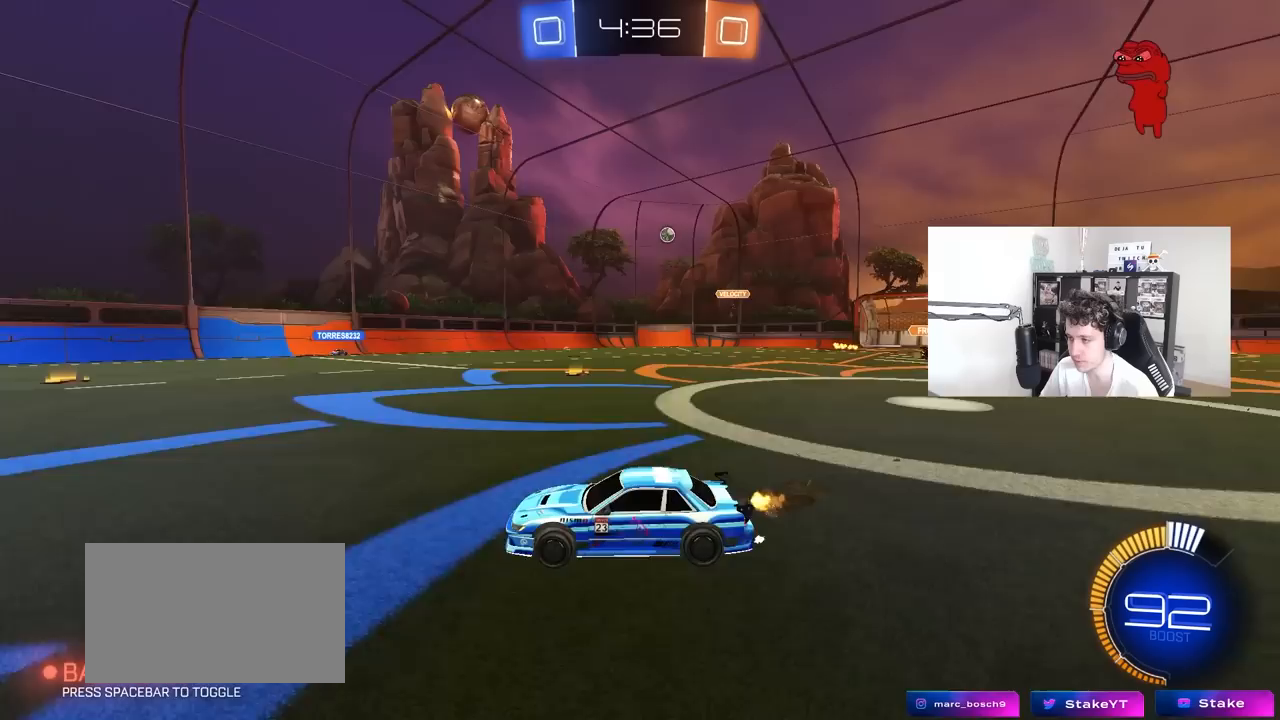
{"keys": ["d", "w"], "mouse": [], "mouse_move": "still", "events": [[67, "shift", "down"], [217, "shift", "up"]]}
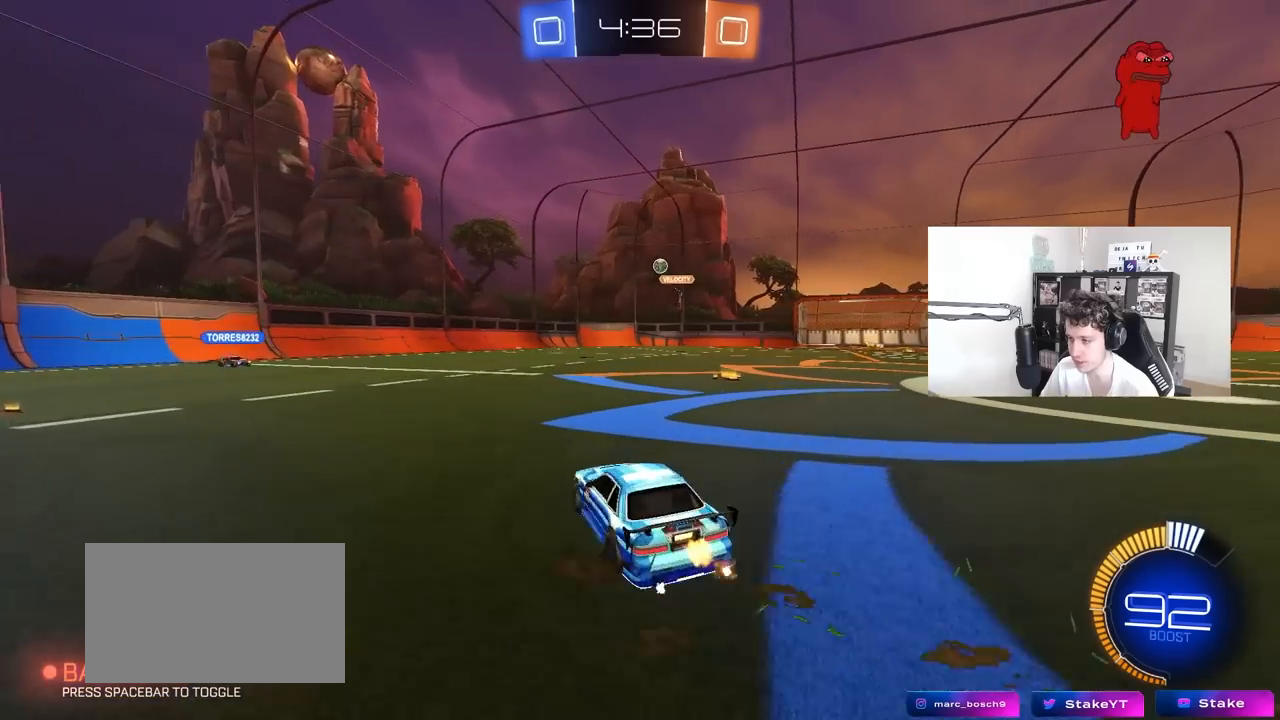
{"keys": ["a"], "mouse": [], "mouse_move": "still", "events": [[33, "w", "up"], [83, "d", "up"], [317, "a", "down"]]}
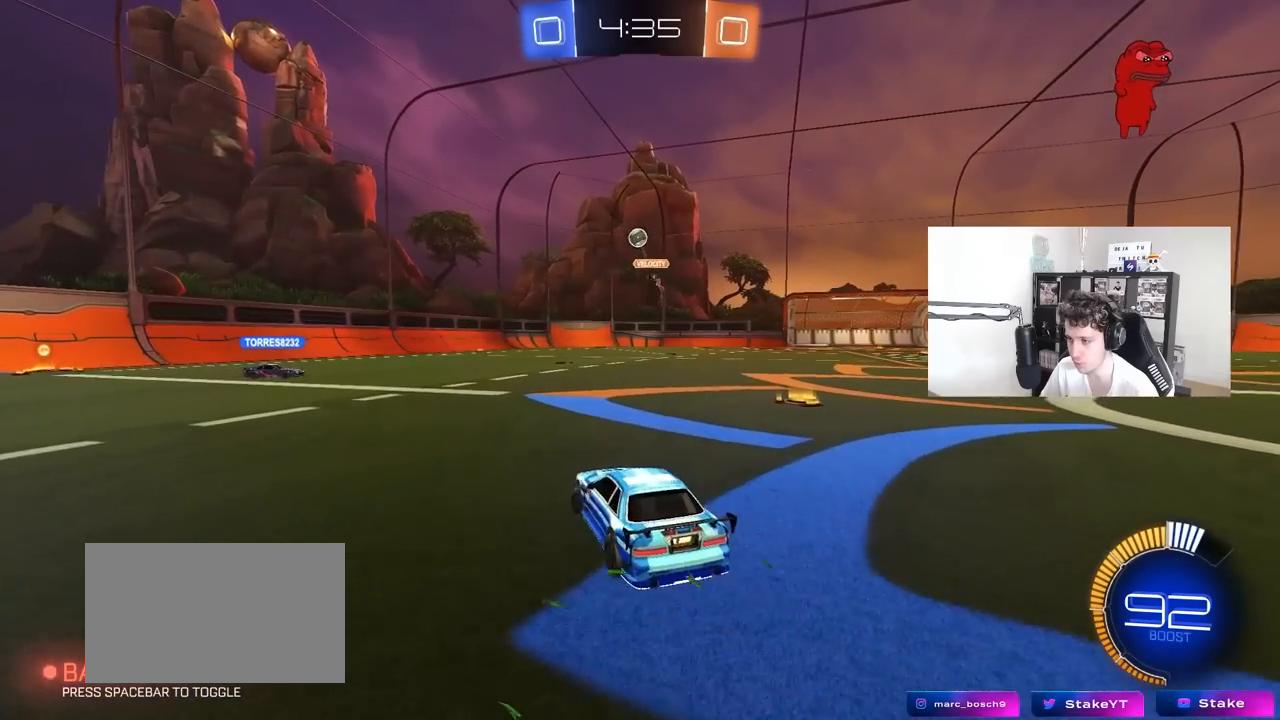
{"keys": ["a", "w"], "mouse": [], "mouse_move": "still", "events": [[17, "shift", "down"], [100, "shift", "up"], [100, "w", "down"], [200, "w", "up"], [333, "w", "down"]]}
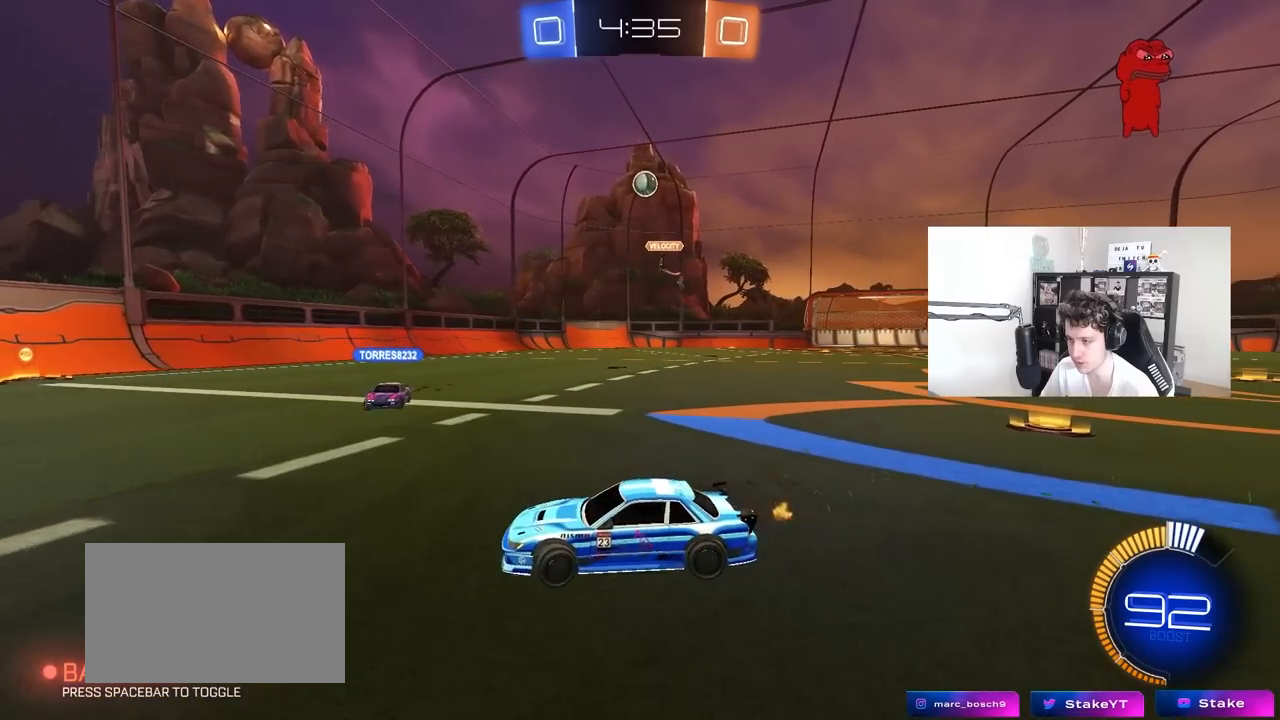
{"keys": ["a", "w"], "mouse": [], "mouse_move": "still", "events": []}
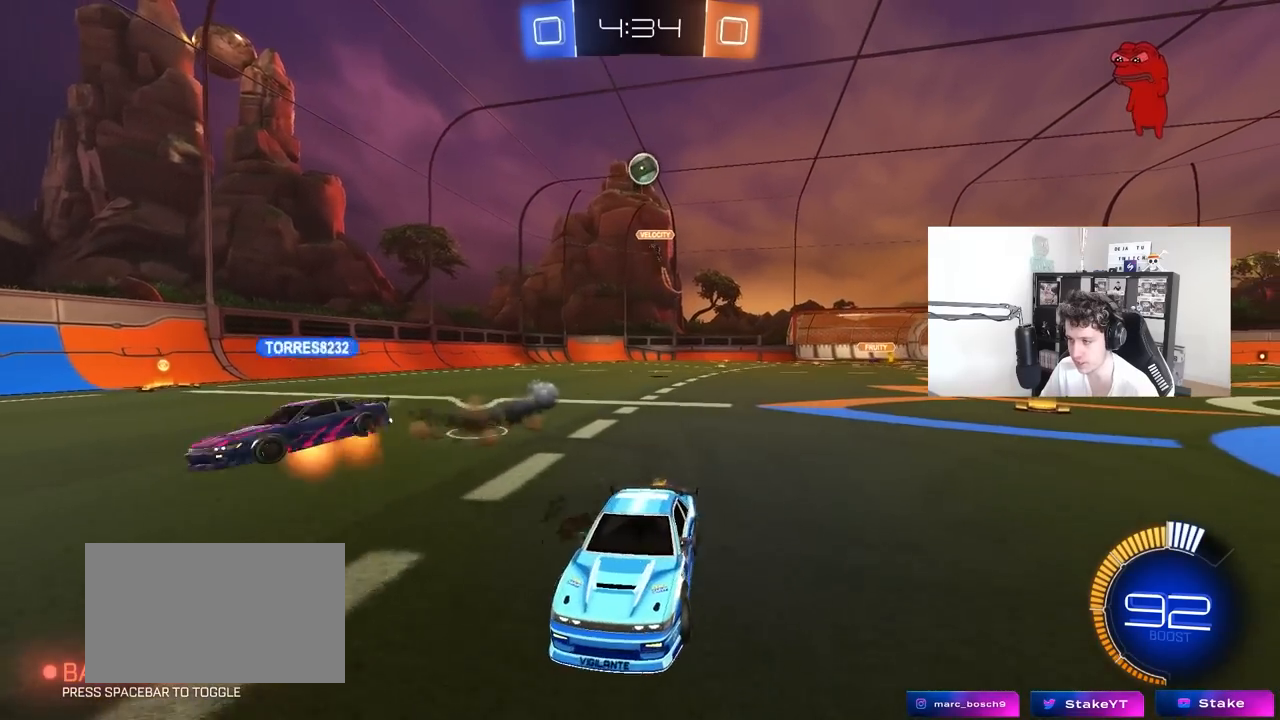
{"keys": ["d"], "mouse": [], "mouse_move": "still", "events": [[133, "a", "up"], [133, "w", "up"], [317, "d", "down"]]}
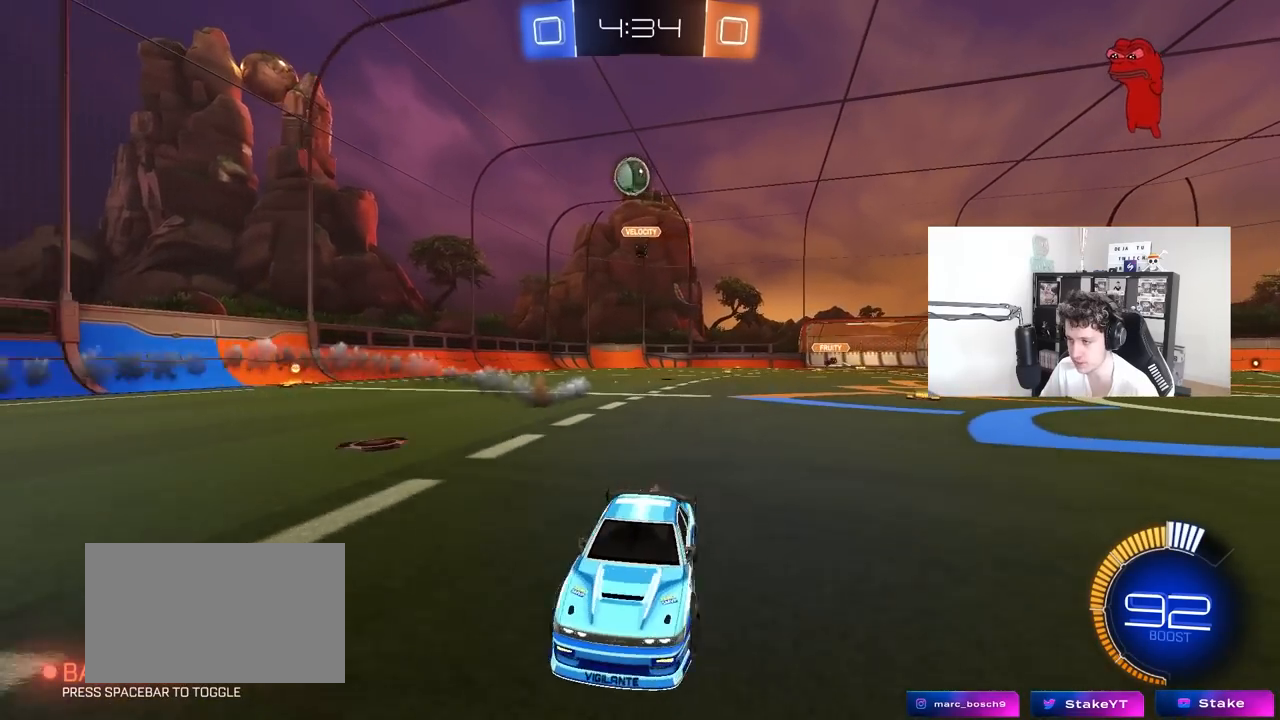
{"keys": ["d", "w"], "mouse": [], "mouse_move": "still", "events": [[100, "shift", "down"], [250, "shift", "up"], [300, "w", "down"], [383, "shift", "down"], [433, "shift", "up"]]}
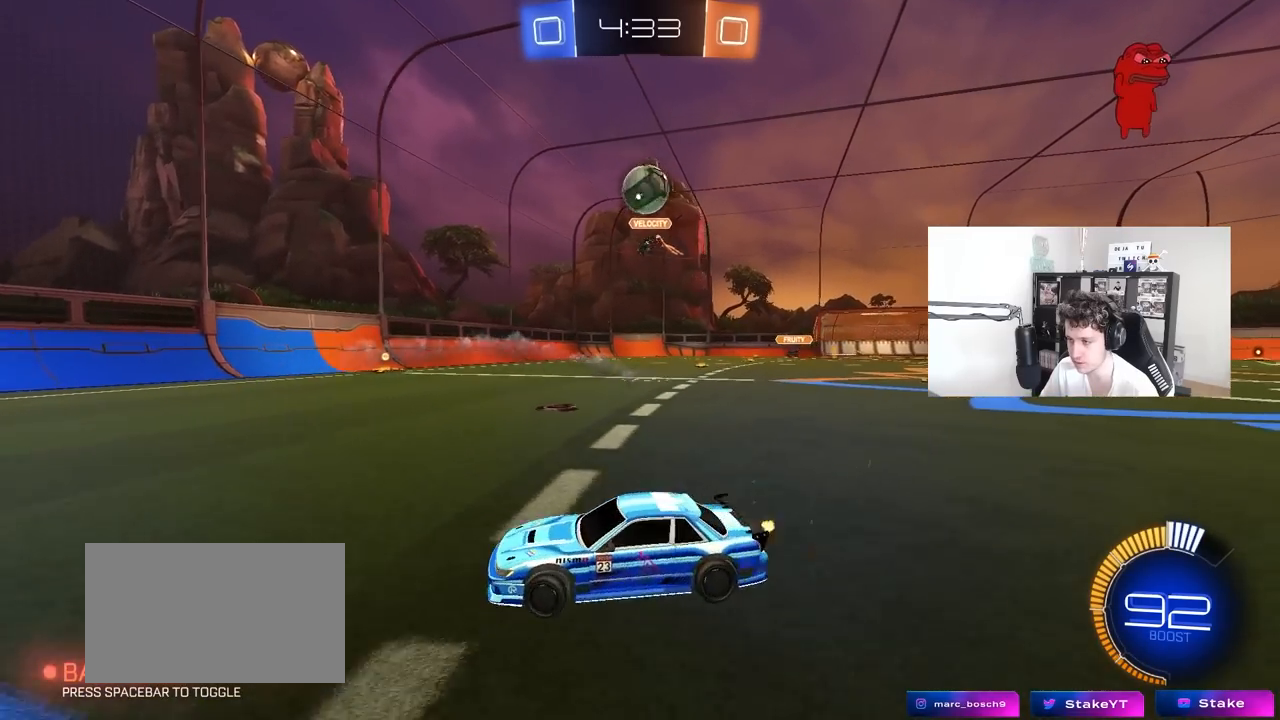
{"keys": ["s"], "mouse": ["right"], "mouse_move": "down-left", "events": [[167, "shift", "down"], [167, "w", "up"], [217, "shift", "up"], [300, "s", "down"], [450, "d", "up"], [450, "mouse_right", "down"]]}
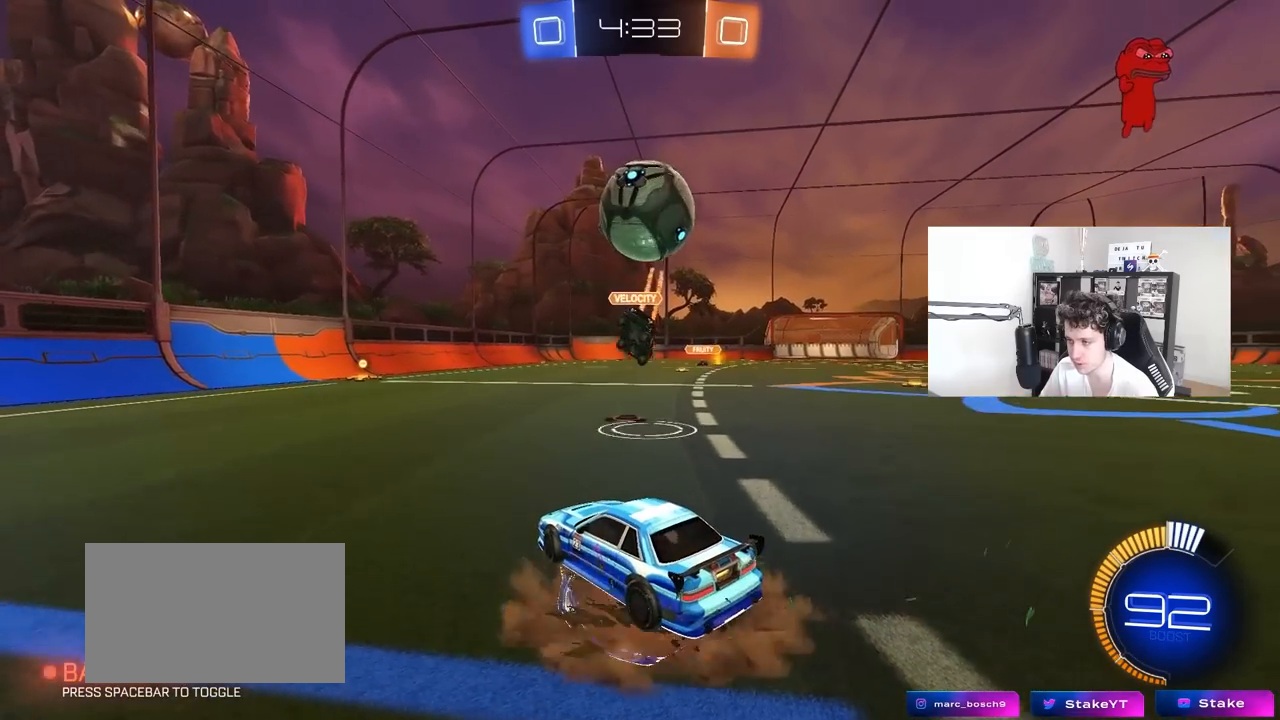
{"keys": ["d", "shift"], "mouse": [], "mouse_move": "up-right", "events": [[83, "mouse_right", "up"], [83, "s", "up"], [133, "d", "down"], [233, "mouse_right", "down"], [233, "shift", "down"], [417, "mouse_right", "up"]]}
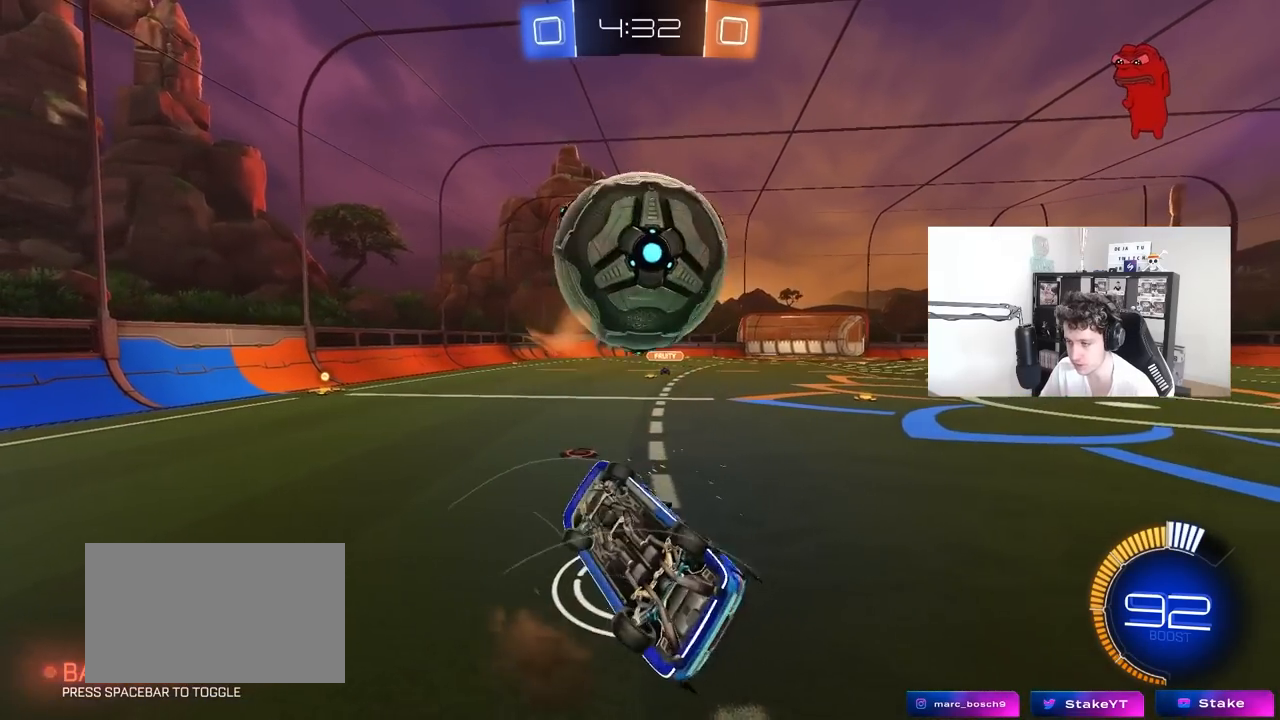
{"keys": ["d", "w"], "mouse": [], "mouse_move": "still", "events": [[200, "w", "down"], [333, "shift", "up"]]}
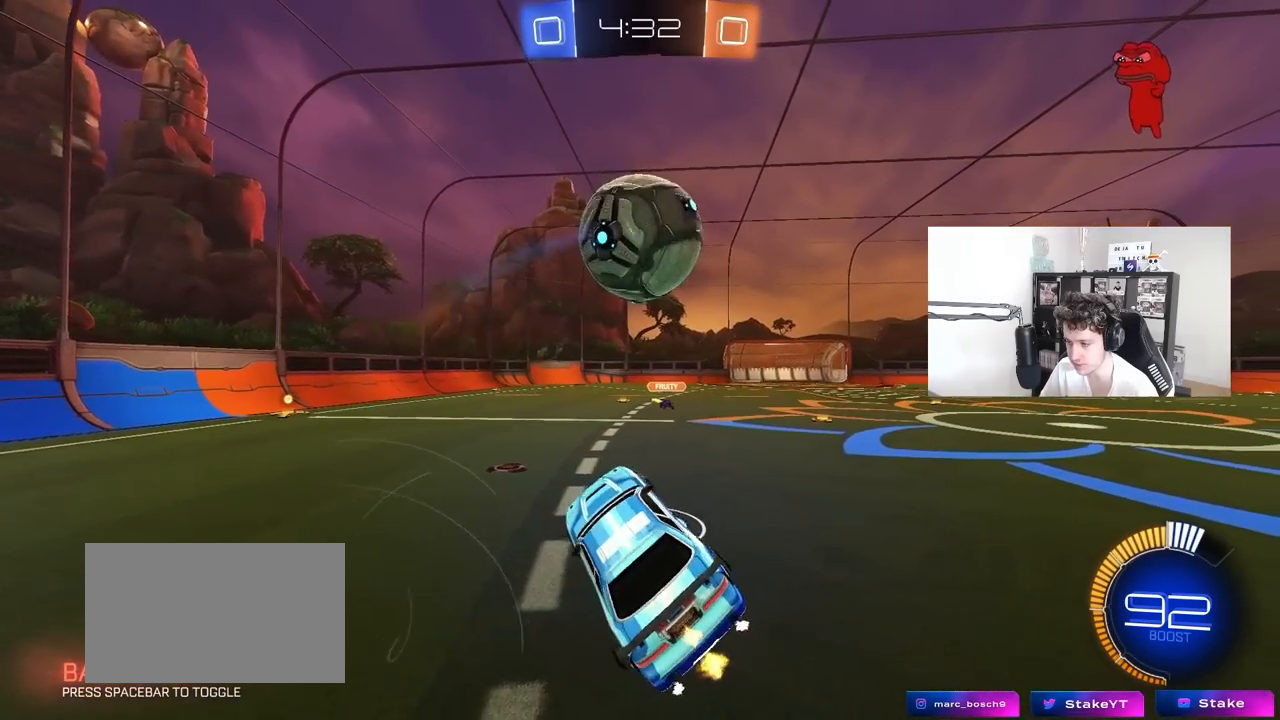
{"keys": ["s"], "mouse": ["left"], "mouse_move": "still", "events": [[167, "d", "up"], [300, "a", "down"], [300, "mouse_left", "down"], [350, "a", "up"], [400, "w", "up"], [500, "s", "down"]]}
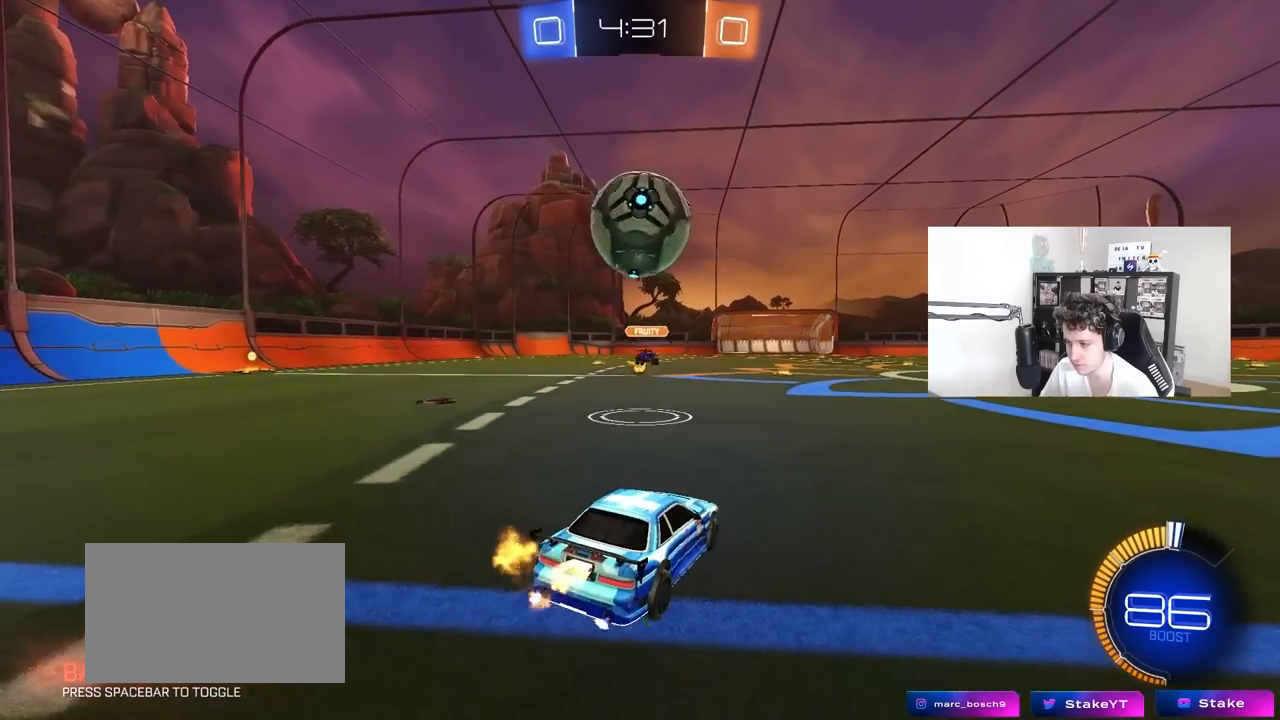
{"keys": ["d", "shift"], "mouse": ["left", "right"], "mouse_move": "still", "events": [[33, "a", "down"], [33, "mouse_right", "down"], [83, "a", "up"], [83, "d", "down"], [233, "d", "up"], [233, "s", "up"], [367, "d", "down"], [367, "s", "down"], [417, "s", "up"], [467, "shift", "down"]]}
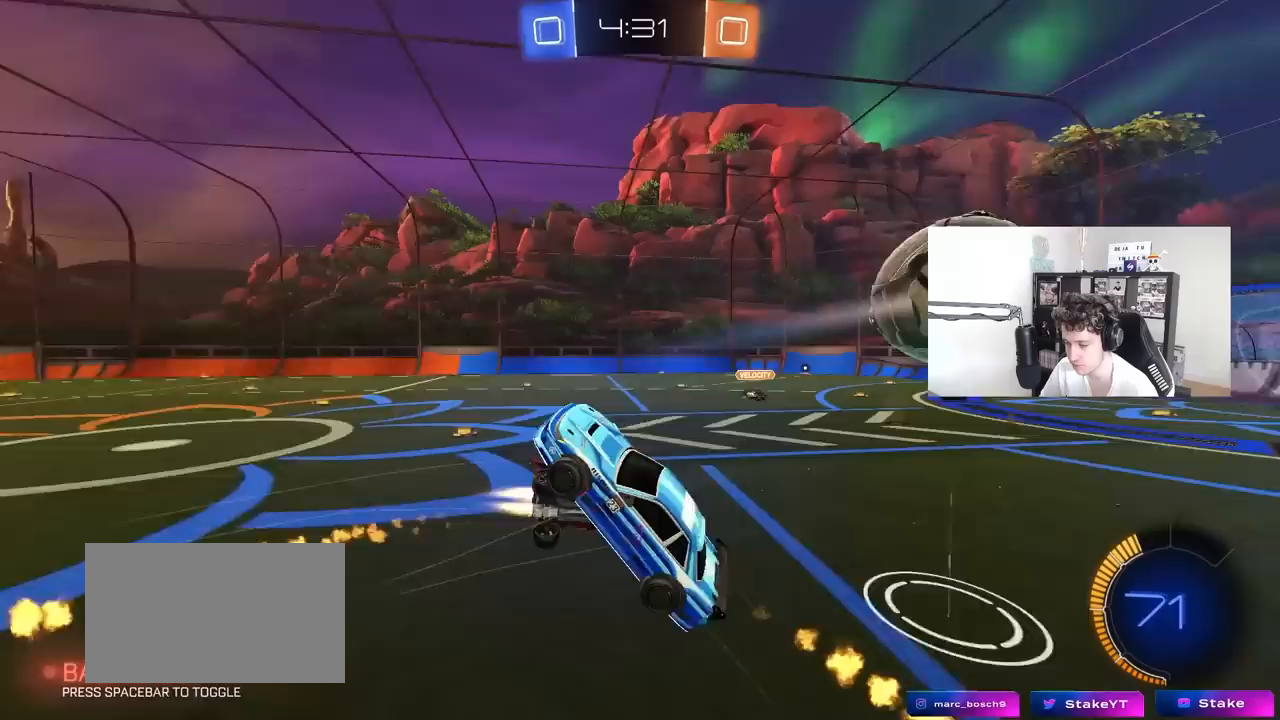
{"keys": ["d", "shift"], "mouse": [], "mouse_move": "still", "events": [[17, "mouse_left", "up"], [17, "mouse_right", "up"], [150, "s", "down"], [200, "shift", "up"], [250, "a", "down"], [250, "d", "up"], [250, "s", "up"], [300, "s", "down"], [383, "s", "up"], [433, "a", "up"], [433, "d", "down"], [483, "shift", "down"]]}
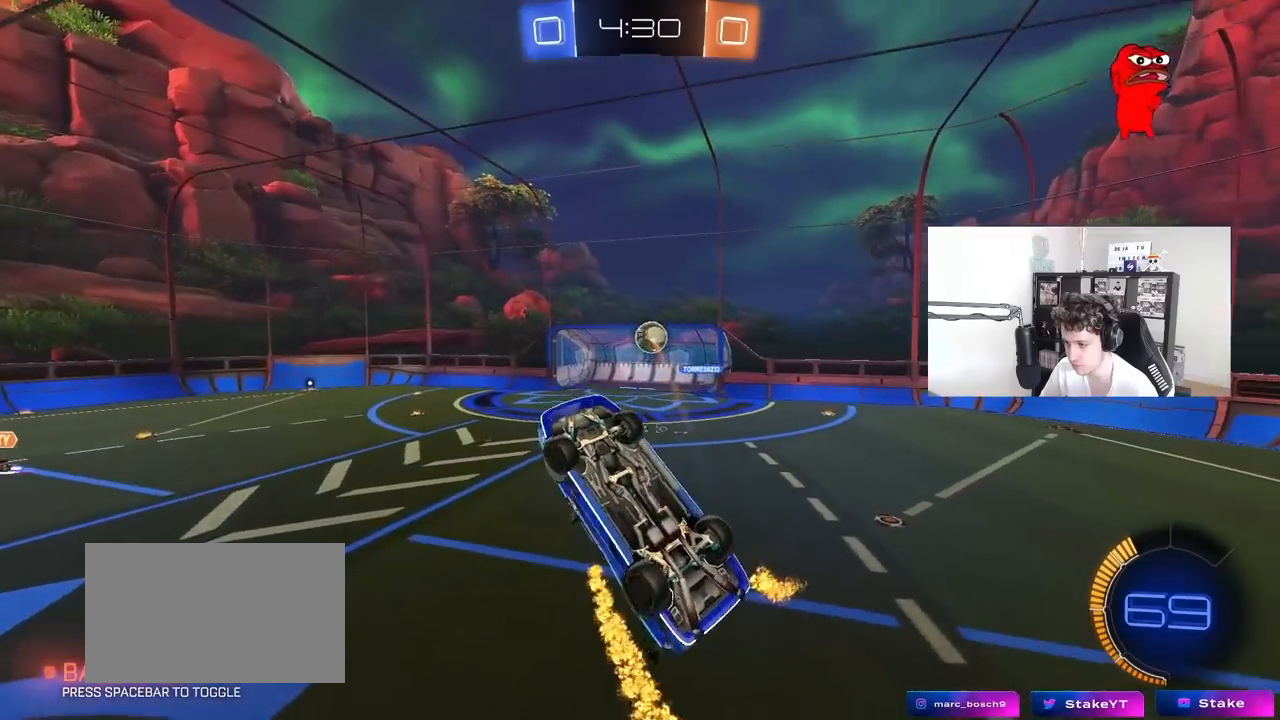
{"keys": ["a", "shift", "w"], "mouse": ["left"], "mouse_move": "still", "events": [[17, "a", "down"], [67, "d", "up"], [67, "s", "down"], [217, "s", "up"], [267, "mouse_left", "down"], [350, "w", "down"]]}
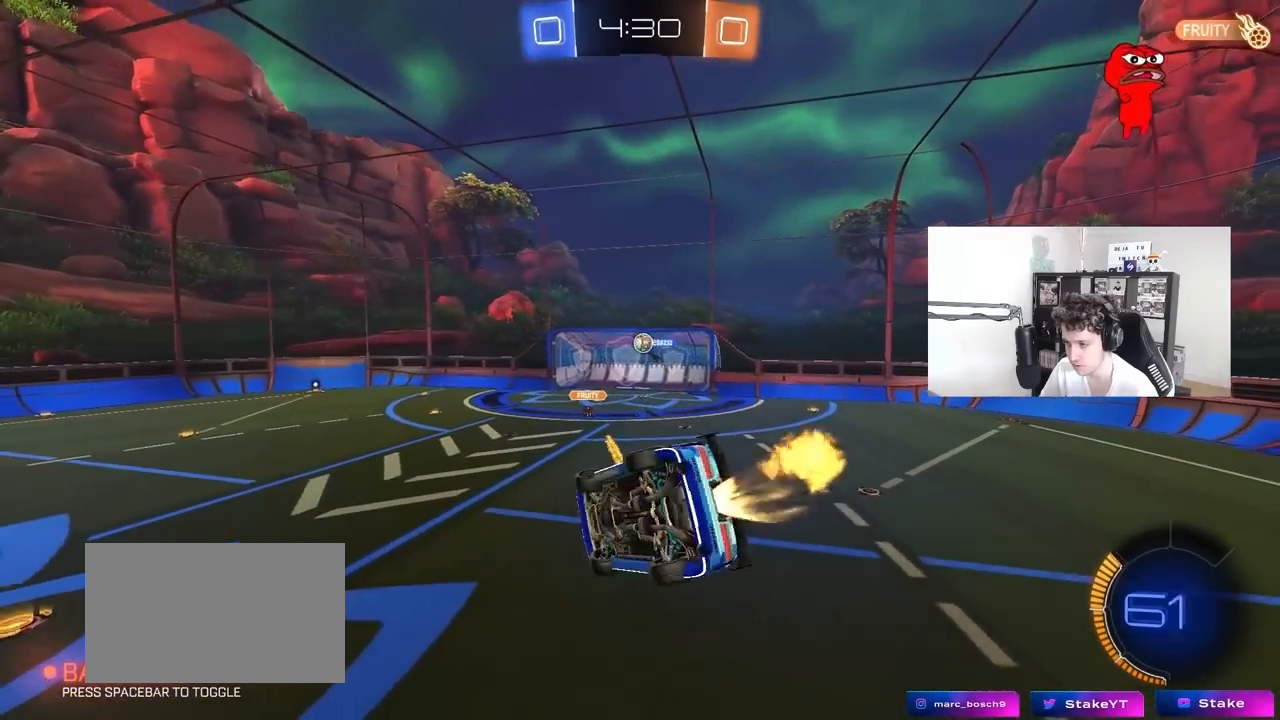
{"keys": [], "mouse": [], "mouse_move": "still", "events": [[83, "shift", "up"], [83, "w", "up"], [133, "a", "up"], [317, "a", "down"], [317, "mouse_left", "up"], [317, "s", "down"], [467, "a", "up"], [467, "s", "up"]]}
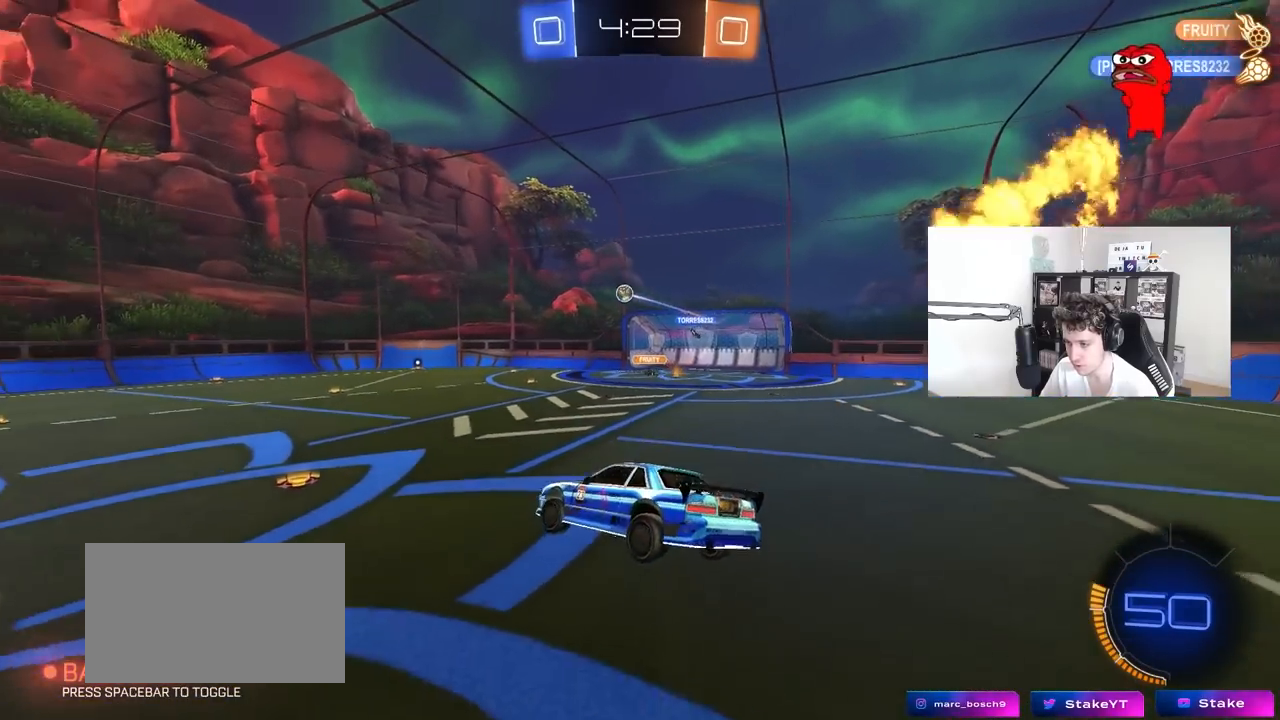
{"keys": ["d", "w"], "mouse": [], "mouse_move": "still", "events": [[150, "w", "down"], [333, "d", "down"]]}
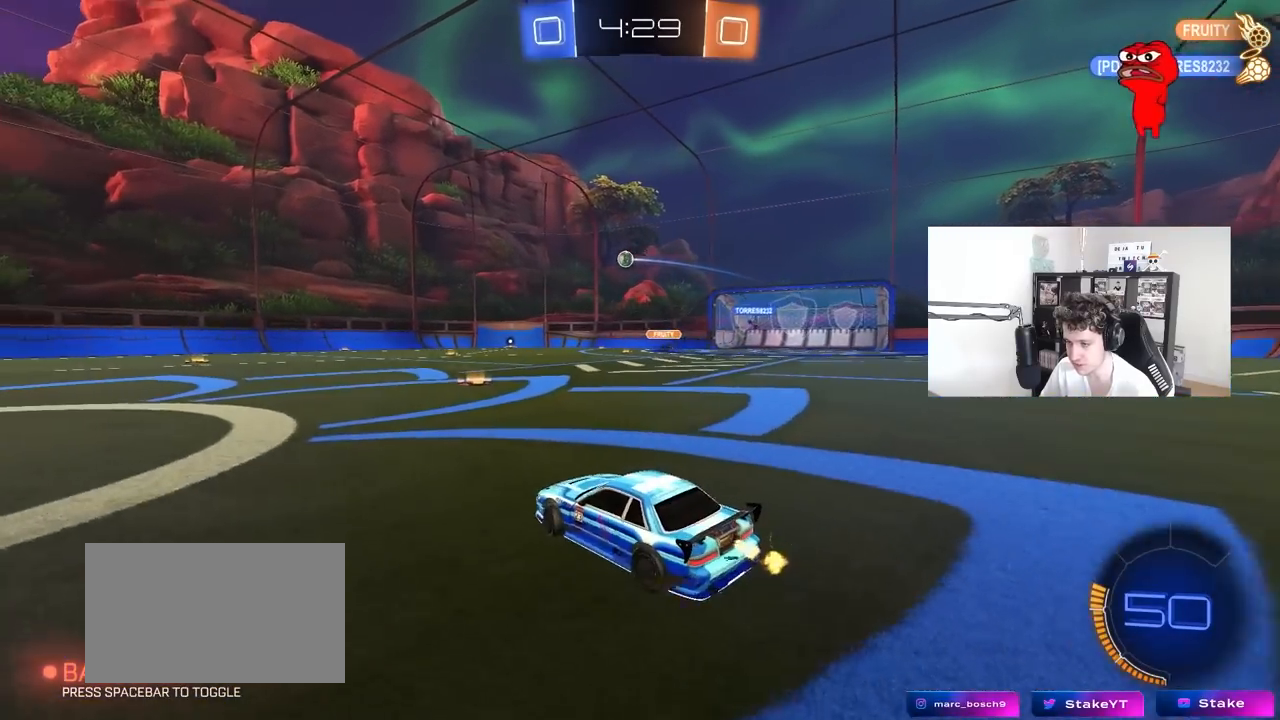
{"keys": ["w"], "mouse": [], "mouse_move": "still", "events": [[67, "d", "up"]]}
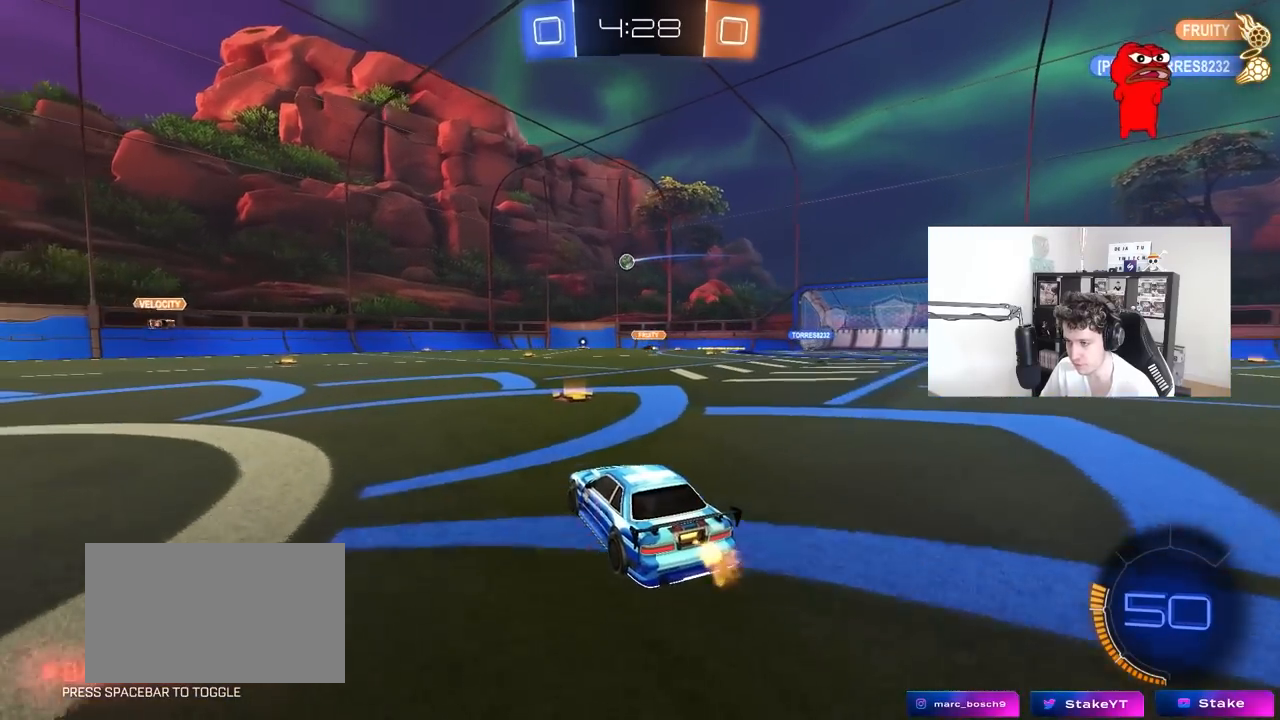
{"keys": ["d", "shift", "w"], "mouse": ["left", "right"], "mouse_move": "still", "events": [[83, "d", "down"], [367, "d", "up"], [417, "mouse_left", "down"], [417, "mouse_right", "down"], [467, "d", "down"], [467, "shift", "down"]]}